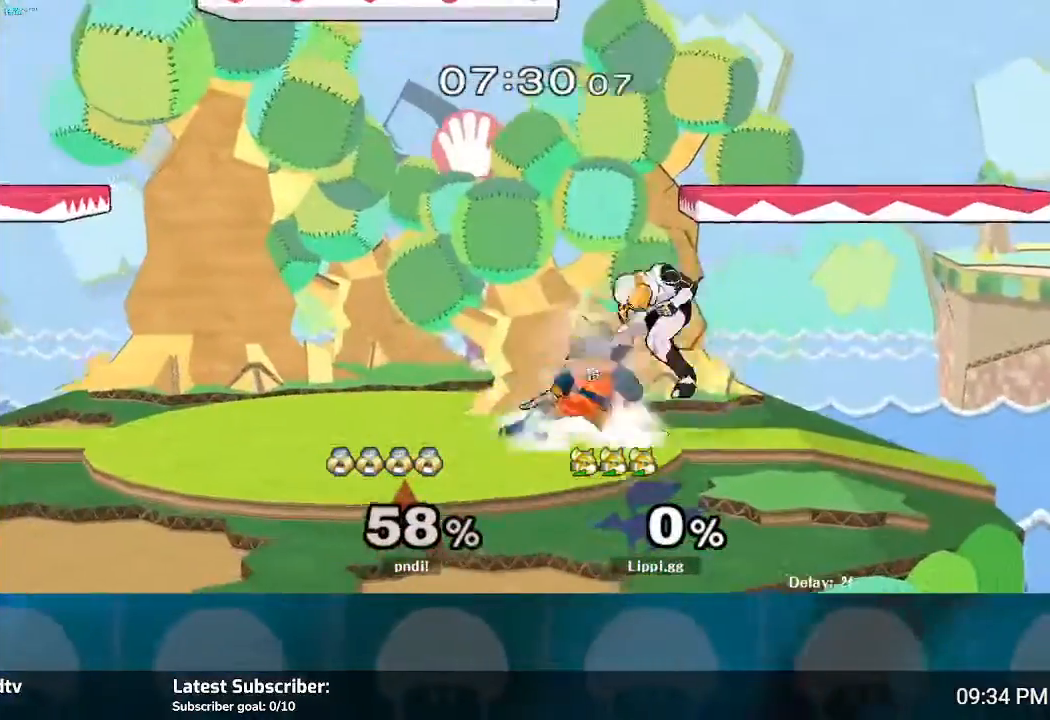
Gameplay with a controller (Nintendo layout); each line is a JSON object with the inputs held at the frame after it. "events" lists button and stick changes between this image and that frame as [ms after this image, input, new state], when the widget could be followed in between. Not read: B L3 R3.
{"buttons": [], "left_stick": "center", "right_stick": "center", "events": [[167, "left_stick", "center"]]}
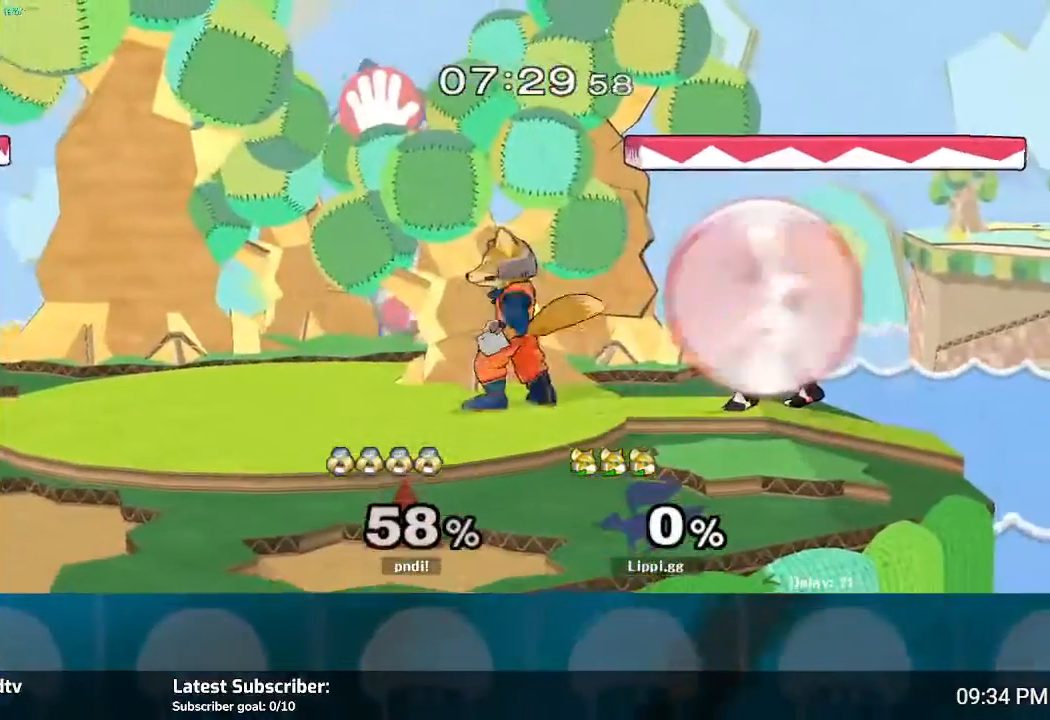
{"buttons": [], "left_stick": "center", "right_stick": "right", "events": [[100, "right_stick", "right"], [200, "right_stick", "center"], [267, "right_stick", "right"]]}
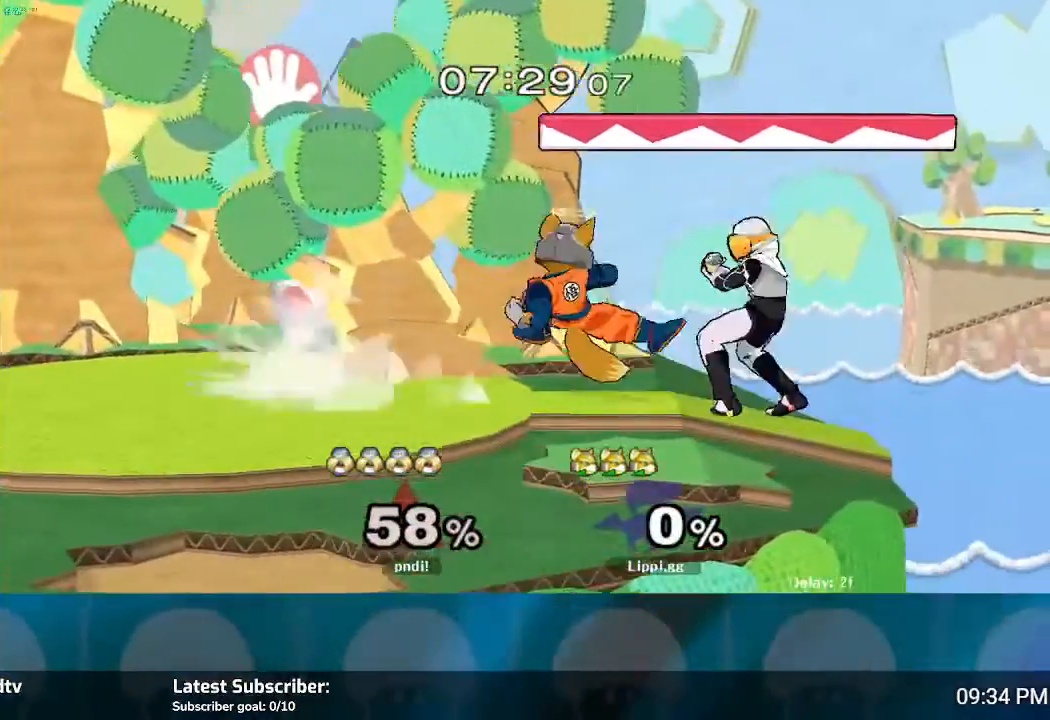
{"buttons": ["Z"], "left_stick": "center", "right_stick": "center", "events": [[134, "right_stick", "center"], [401, "Z", "down"]]}
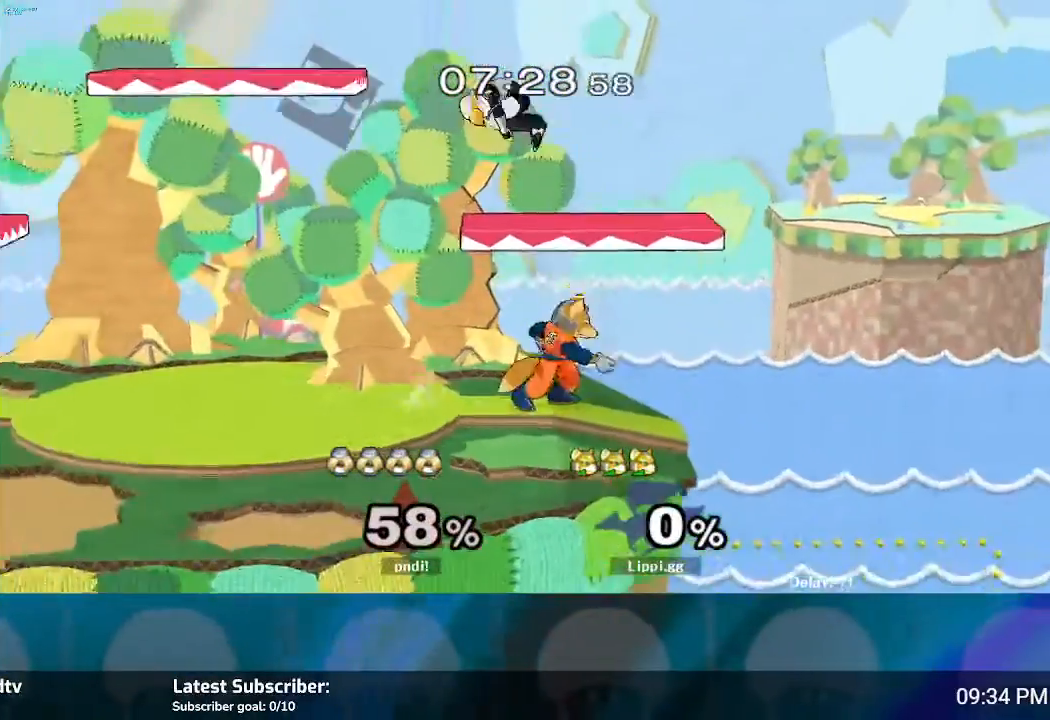
{"buttons": [], "left_stick": "center", "right_stick": "center", "events": [[467, "Z", "up"]]}
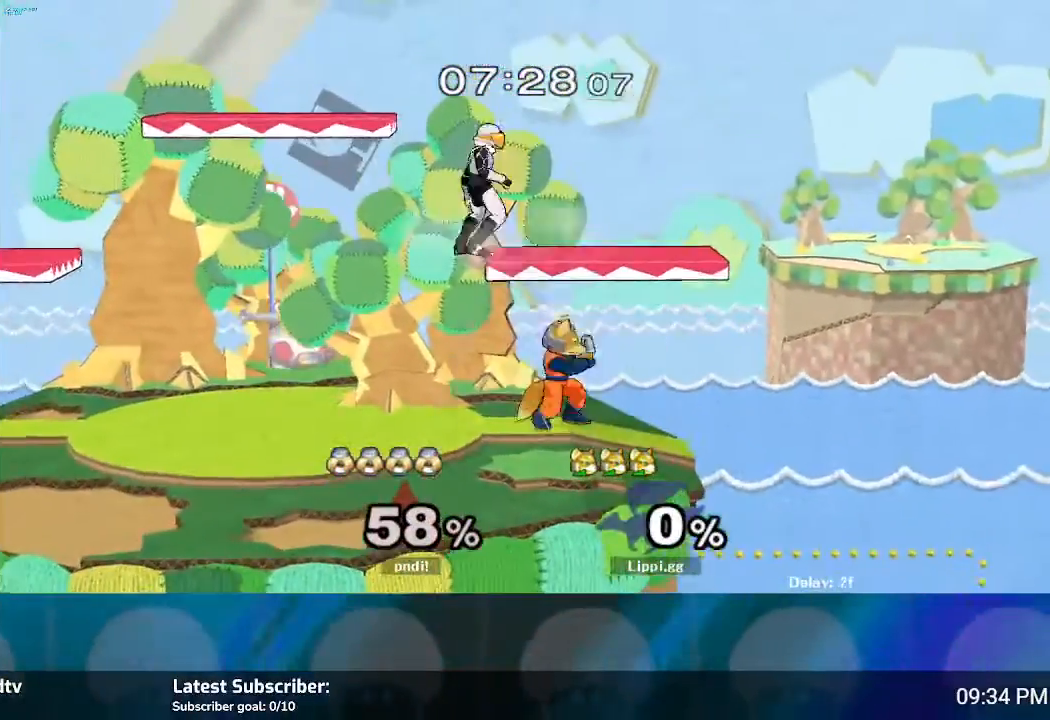
{"buttons": [], "left_stick": "up-right", "right_stick": "center", "events": [[401, "left_stick", "up-right"]]}
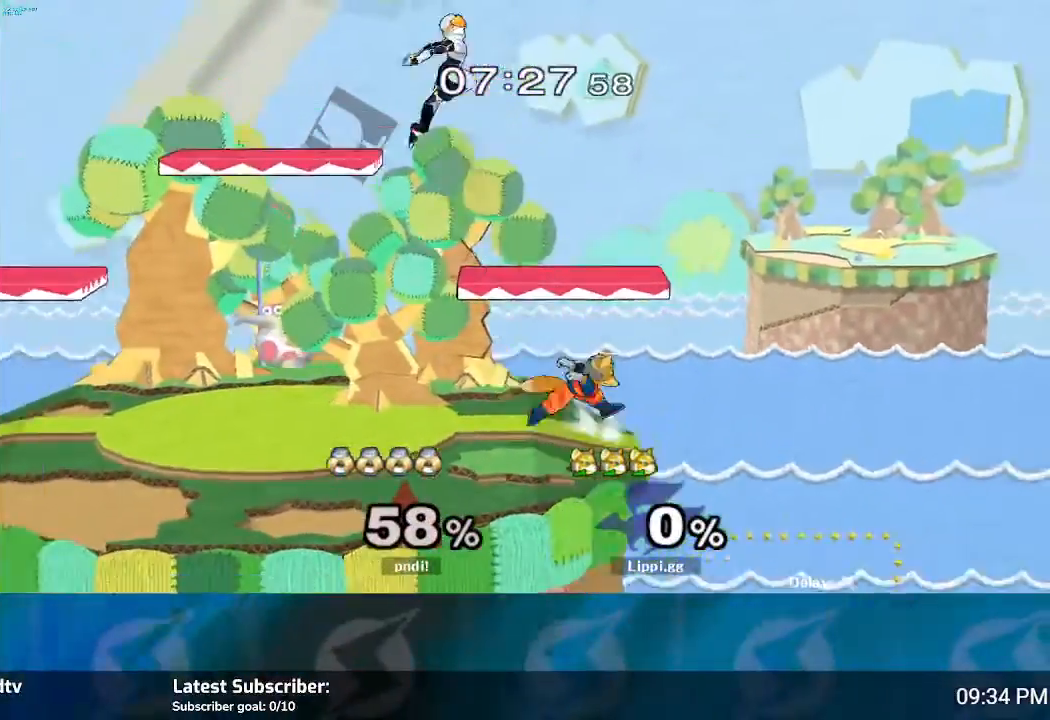
{"buttons": ["A"], "left_stick": "up-left", "right_stick": "center", "events": [[100, "Y", "down"], [100, "left_stick", "left"], [200, "Y", "up"], [267, "left_stick", "center"], [300, "A", "down"], [400, "A", "up"], [400, "left_stick", "up-left"], [434, "A", "down"]]}
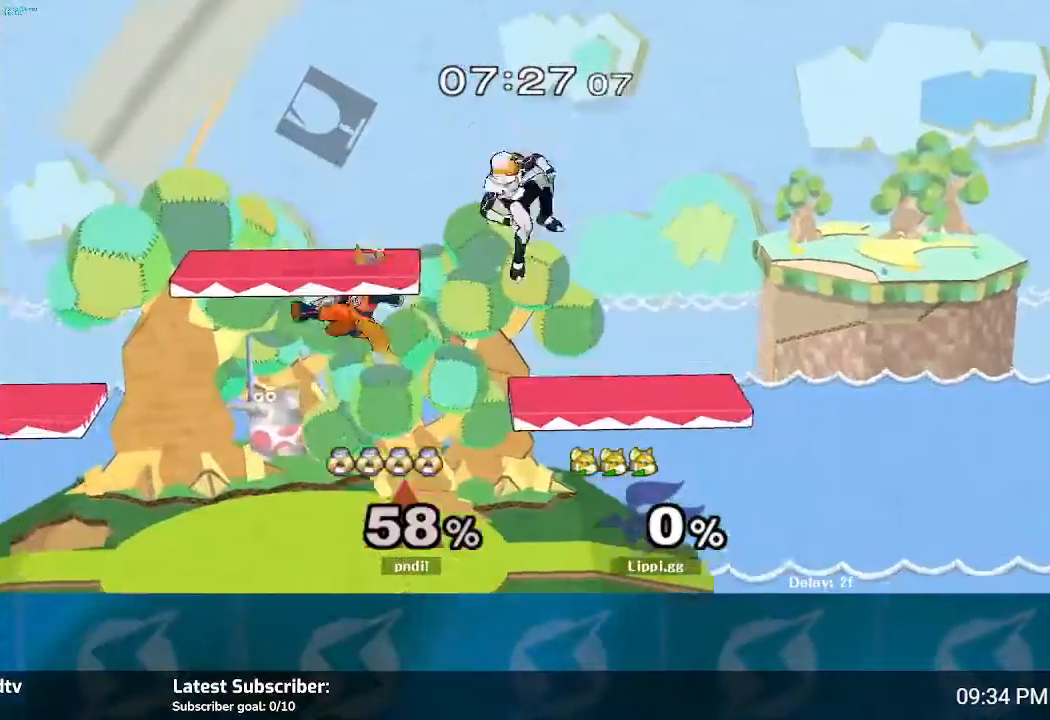
{"buttons": ["Y"], "left_stick": "right", "right_stick": "center", "events": [[67, "A", "up"], [101, "A", "down"], [134, "A", "up"], [134, "left_stick", "down"], [367, "left_stick", "center"], [468, "left_stick", "right"], [501, "Y", "down"]]}
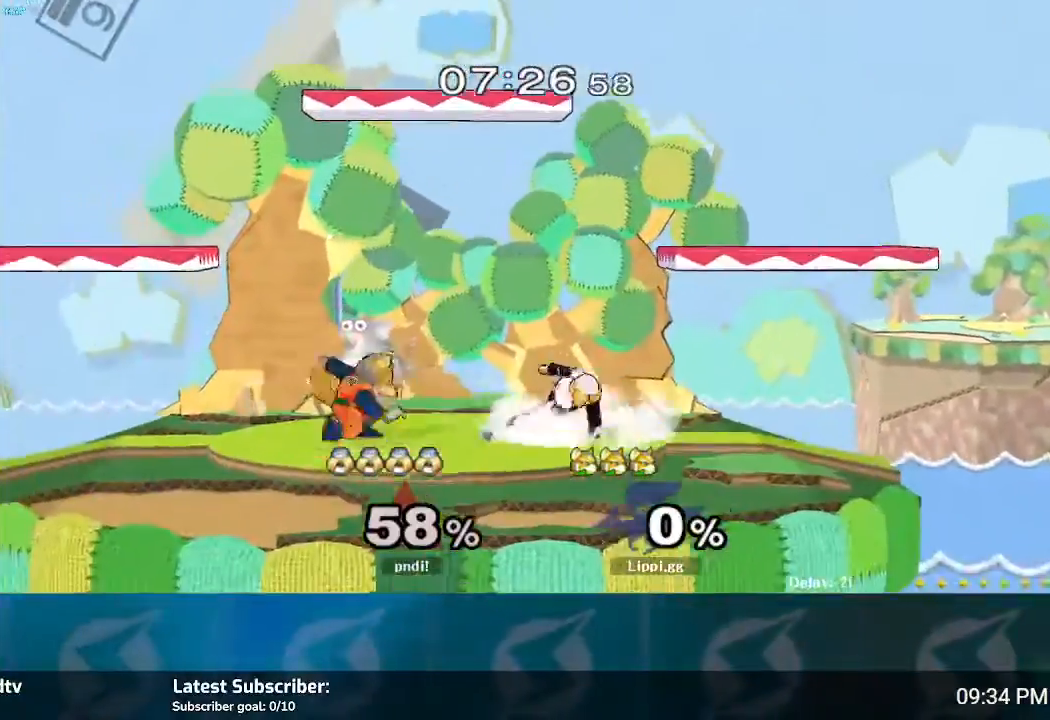
{"buttons": ["A"], "left_stick": "down", "right_stick": "center", "events": [[33, "Y", "up"], [67, "left_stick", "center"], [167, "left_stick", "right"], [200, "A", "down"], [267, "A", "up"], [400, "A", "down"], [400, "left_stick", "down"], [434, "A", "up"], [500, "A", "down"]]}
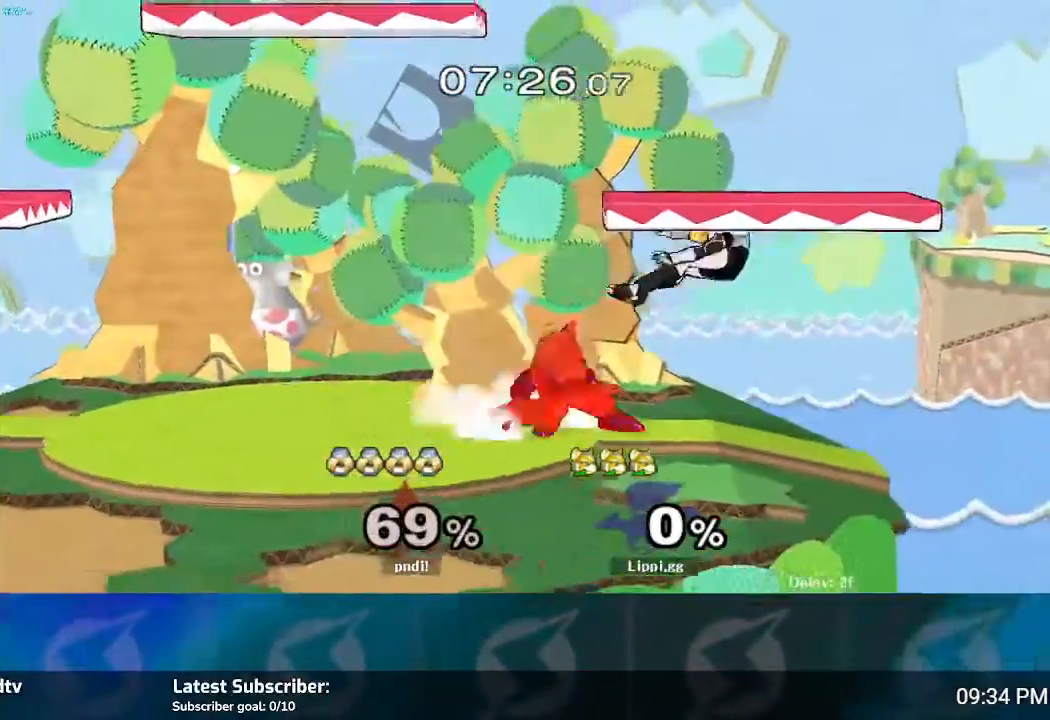
{"buttons": [], "left_stick": "right", "right_stick": "center", "events": [[67, "A", "up"], [134, "left_stick", "center"], [234, "Y", "down"], [267, "Y", "up"], [401, "A", "down"], [434, "A", "up"], [434, "left_stick", "right"]]}
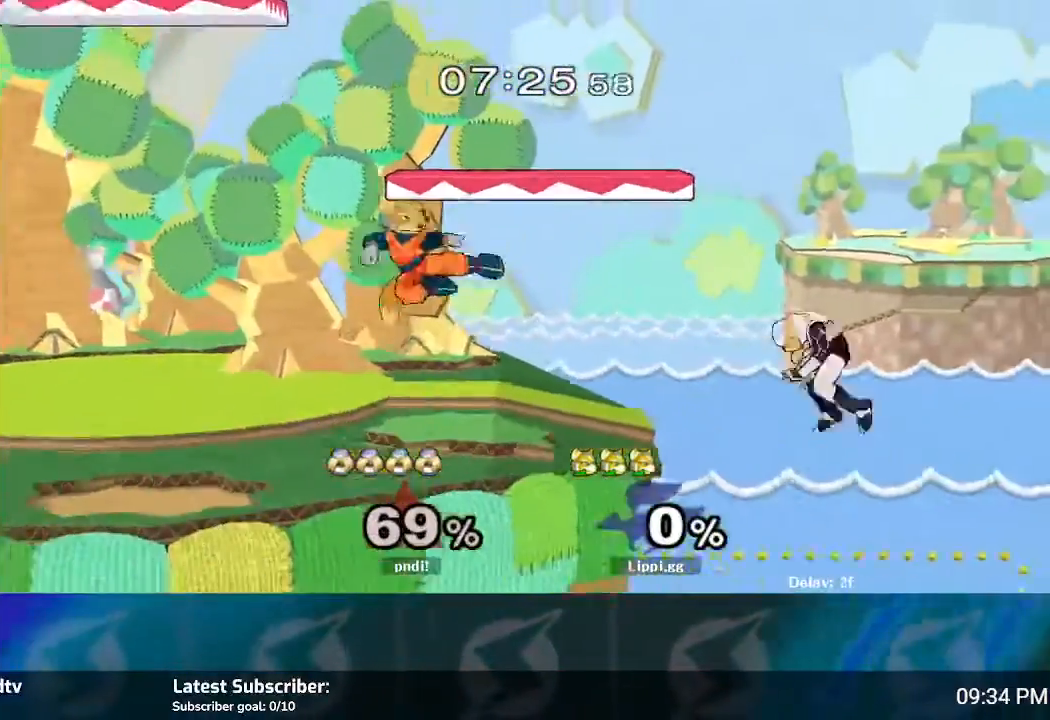
{"buttons": [], "left_stick": "center", "right_stick": "center", "events": [[67, "A", "down"], [100, "A", "up"], [100, "left_stick", "left"], [167, "left_stick", "down-left"], [300, "left_stick", "center"]]}
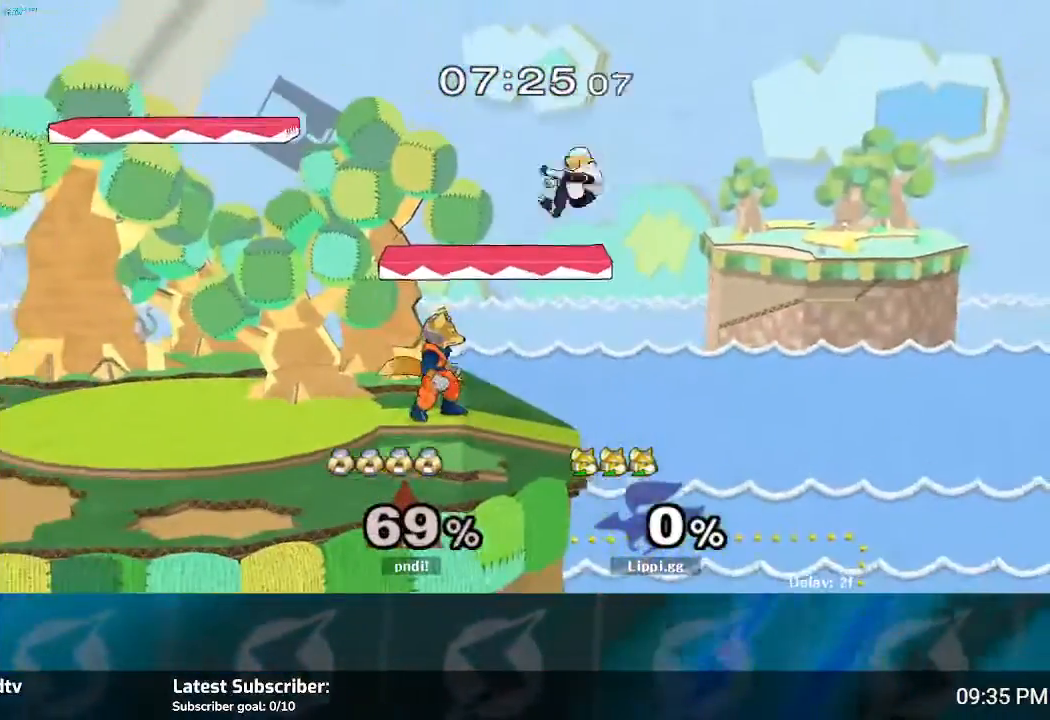
{"buttons": [], "left_stick": "down", "right_stick": "center", "events": [[267, "left_stick", "down"]]}
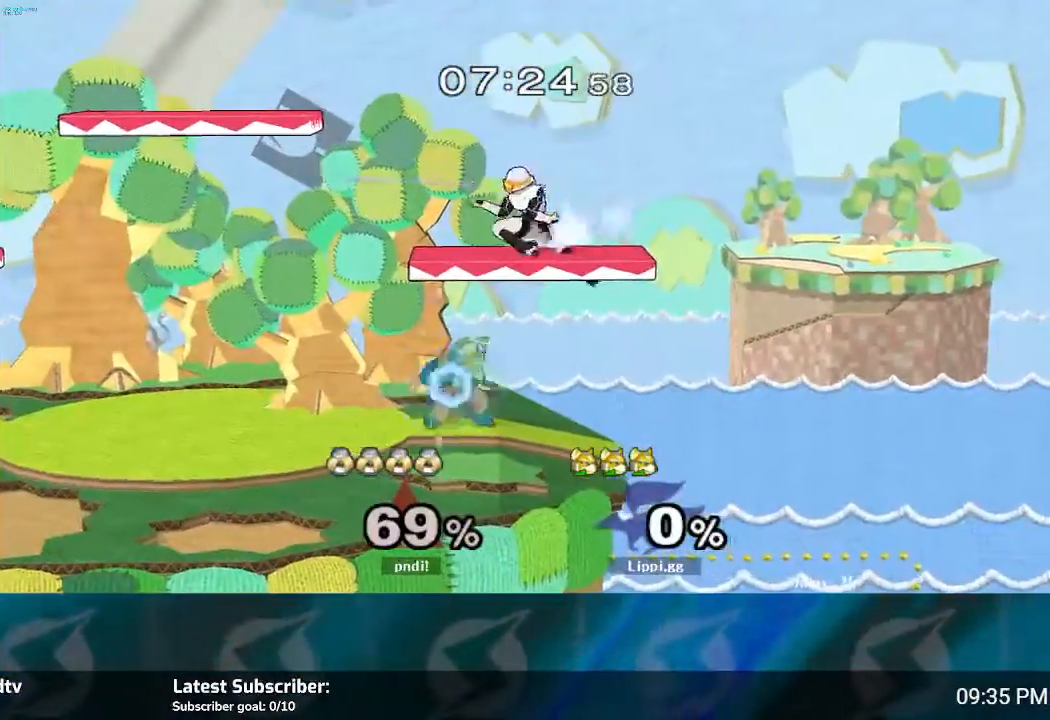
{"buttons": [], "left_stick": "center", "right_stick": "center", "events": [[167, "left_stick", "center"]]}
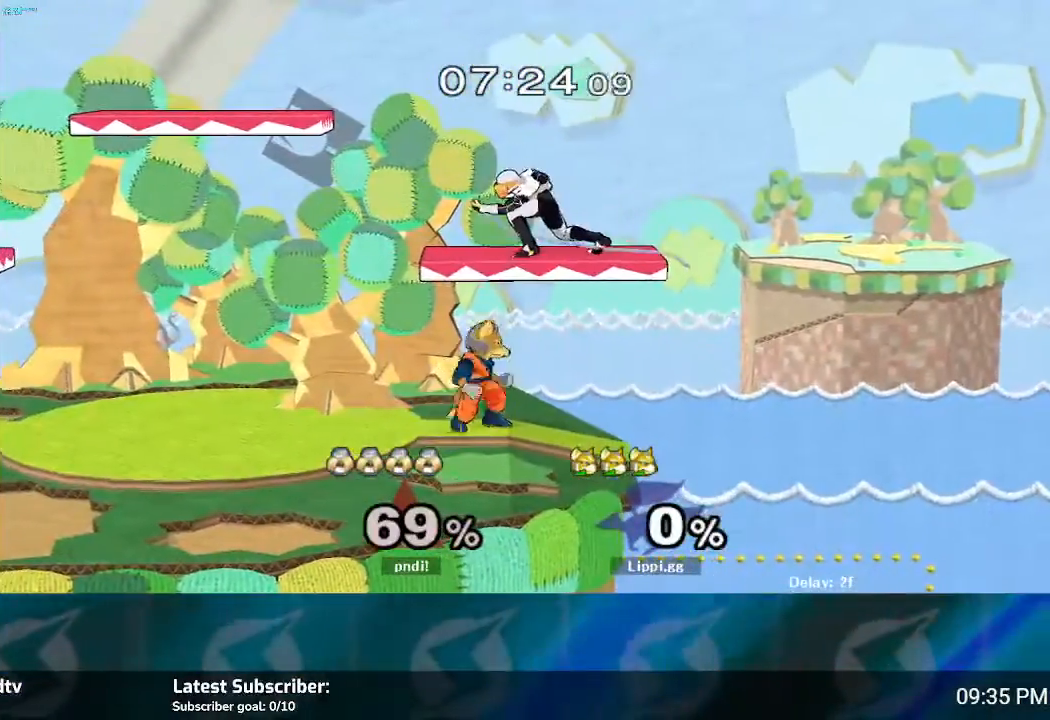
{"buttons": [], "left_stick": "up", "right_stick": "center", "events": [[134, "Y", "down"], [134, "left_stick", "right"], [201, "Y", "up"], [267, "A", "down"], [267, "left_stick", "up"], [367, "A", "up"], [401, "A", "down"], [501, "A", "up"]]}
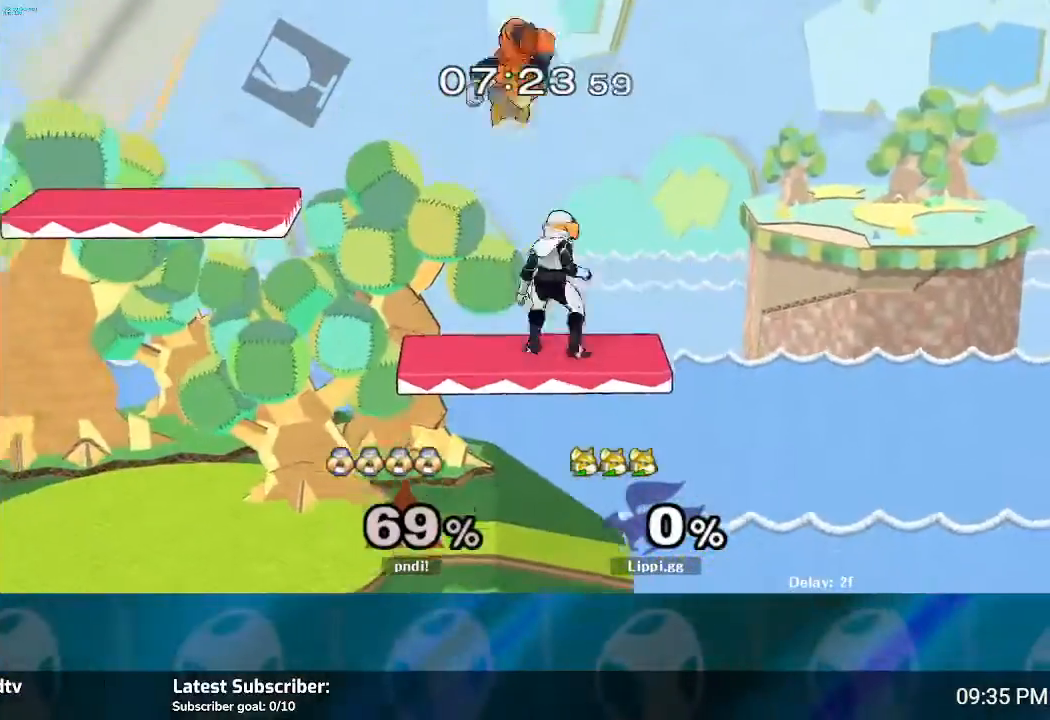
{"buttons": ["A"], "left_stick": "down", "right_stick": "center", "events": [[33, "A", "down"], [67, "left_stick", "down"], [100, "A", "up"], [434, "A", "down"]]}
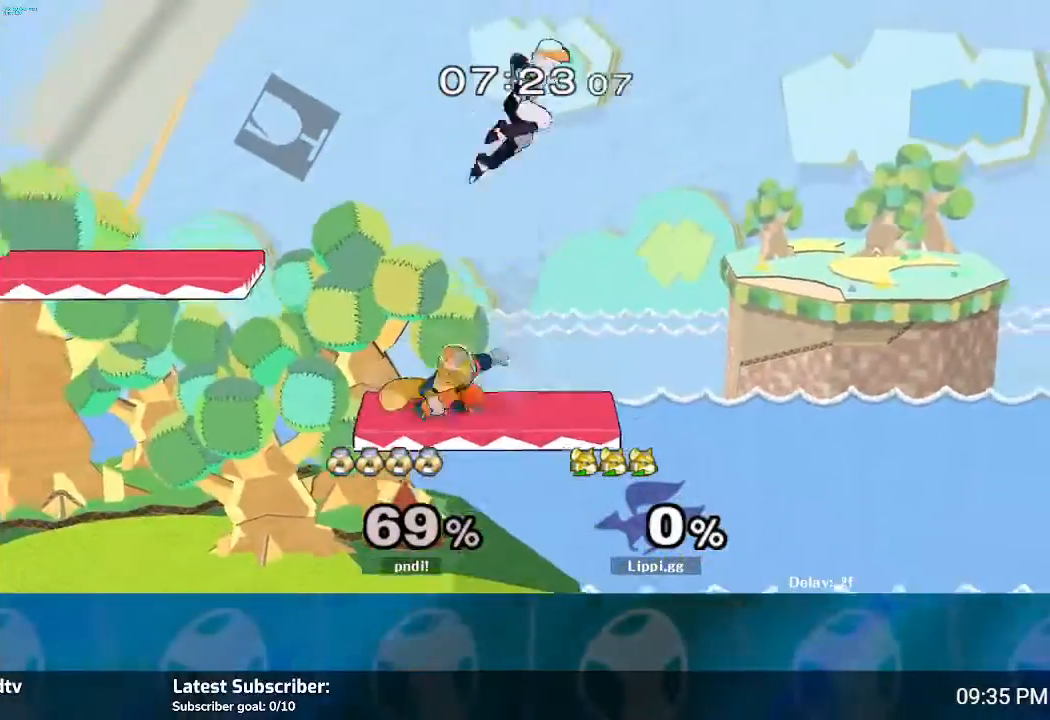
{"buttons": ["R1"], "left_stick": "center", "right_stick": "center", "events": [[34, "A", "up"], [67, "A", "down"], [167, "A", "up"], [234, "A", "down"], [301, "A", "up"], [401, "left_stick", "center"], [434, "R1", "down"]]}
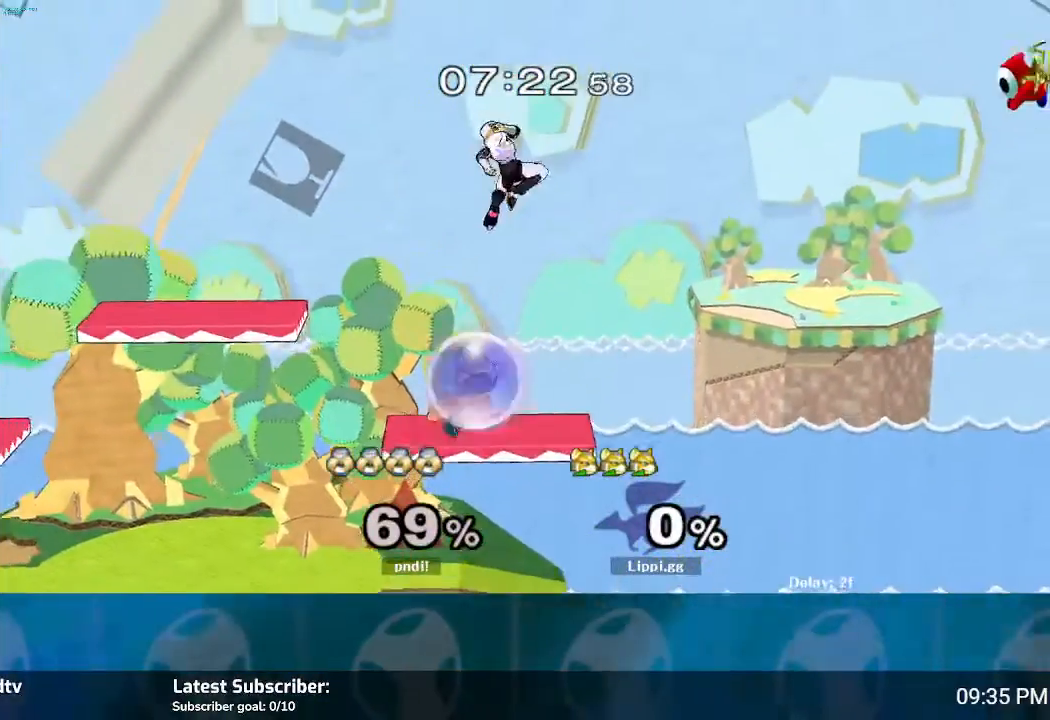
{"buttons": ["R1"], "left_stick": "center", "right_stick": "center", "events": [[67, "A", "down"], [167, "A", "up"]]}
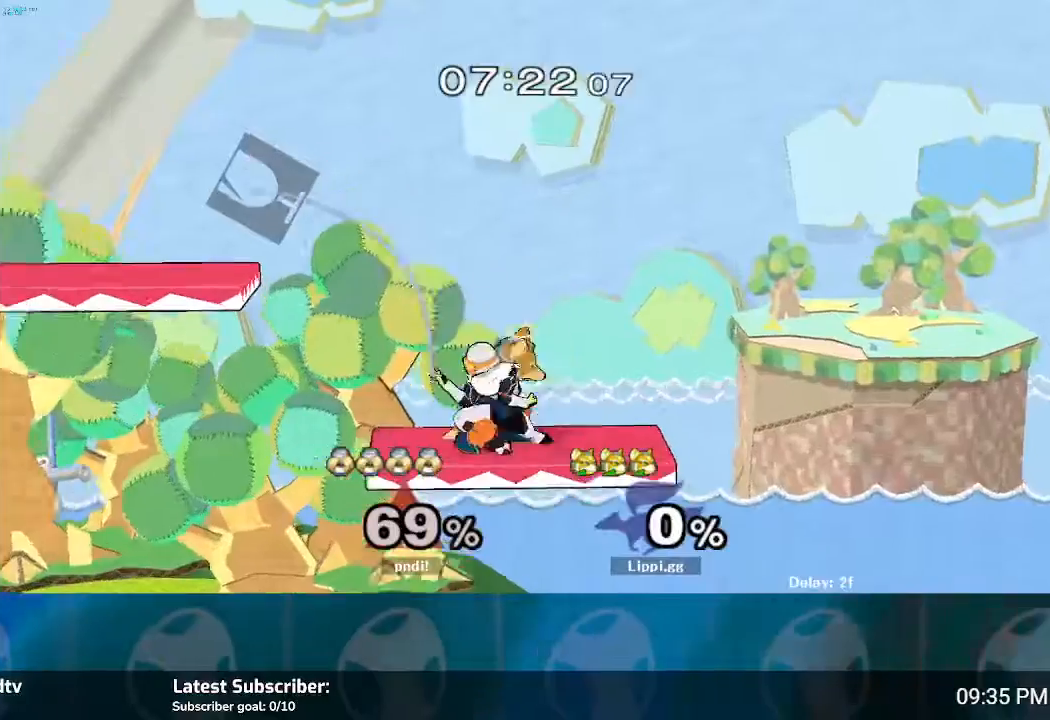
{"buttons": ["R1"], "left_stick": "center", "right_stick": "center", "events": [[334, "A", "down"], [367, "A", "up"], [468, "A", "down"], [501, "A", "up"]]}
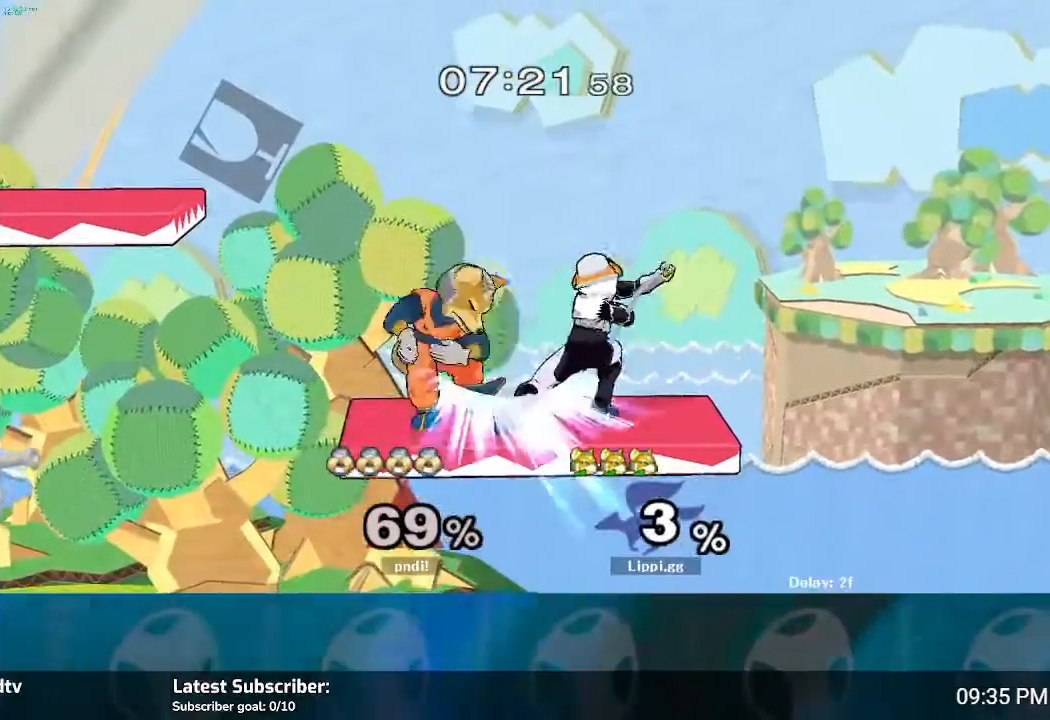
{"buttons": ["R1"], "left_stick": "center", "right_stick": "center", "events": [[100, "A", "down"], [167, "A", "up"], [367, "A", "down"], [400, "A", "up"], [467, "A", "down"], [500, "A", "up"]]}
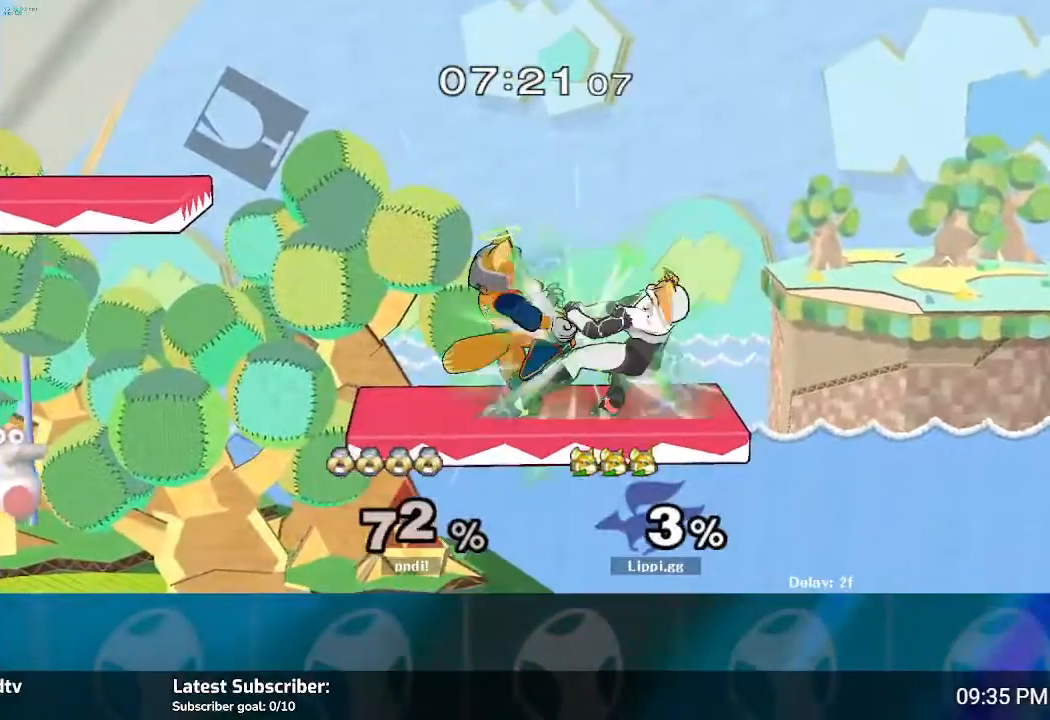
{"buttons": ["R1"], "left_stick": "center", "right_stick": "center", "events": []}
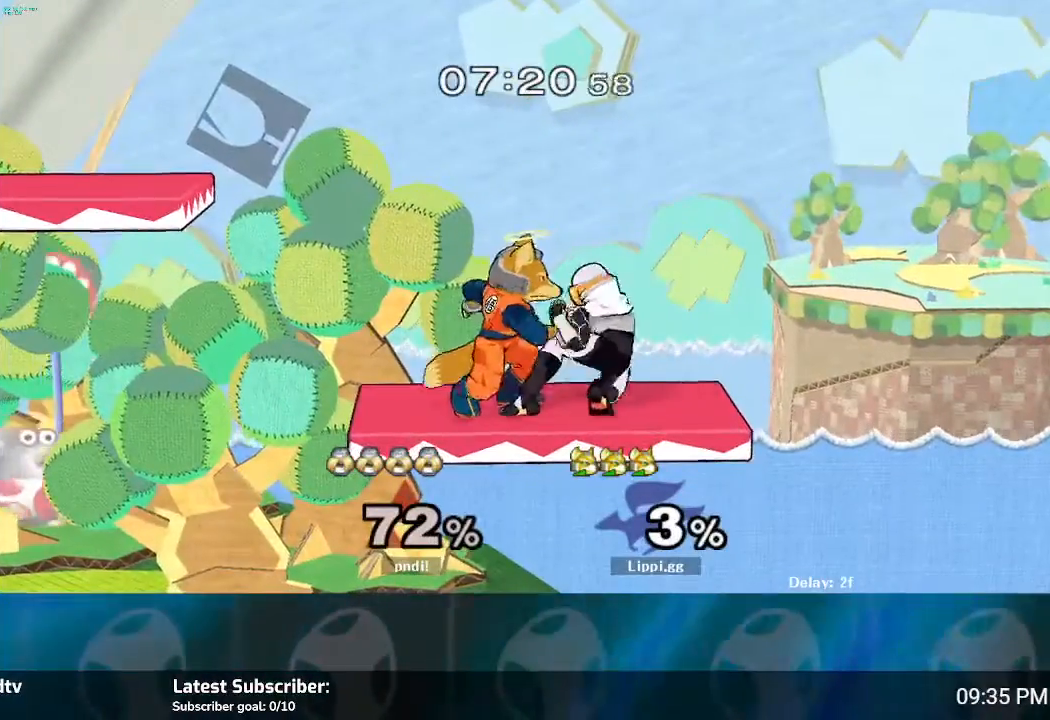
{"buttons": ["R1"], "left_stick": "up-right", "right_stick": "center", "events": [[33, "left_stick", "up-right"]]}
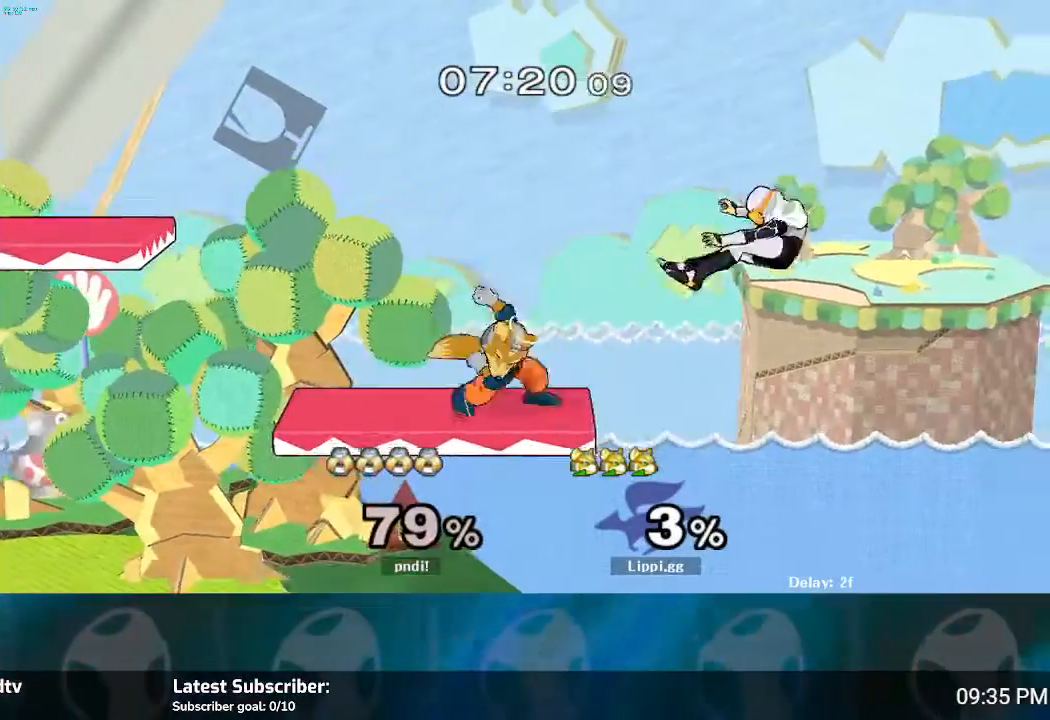
{"buttons": [], "left_stick": "center", "right_stick": "center", "events": [[101, "R1", "up"], [134, "left_stick", "center"]]}
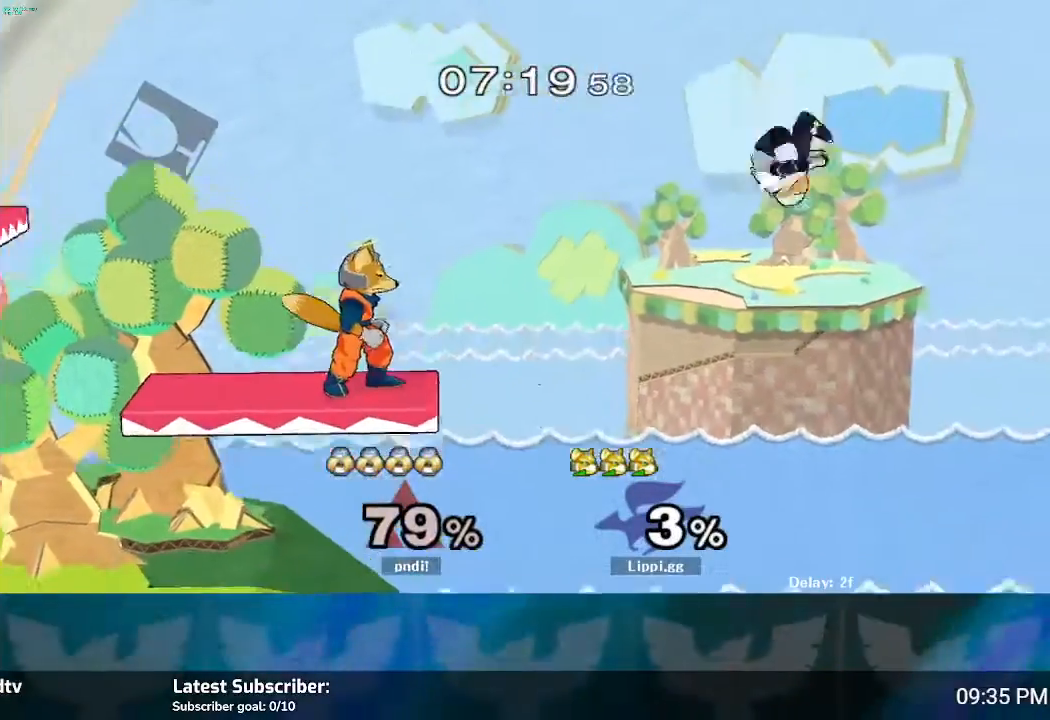
{"buttons": [], "left_stick": "center", "right_stick": "center", "events": []}
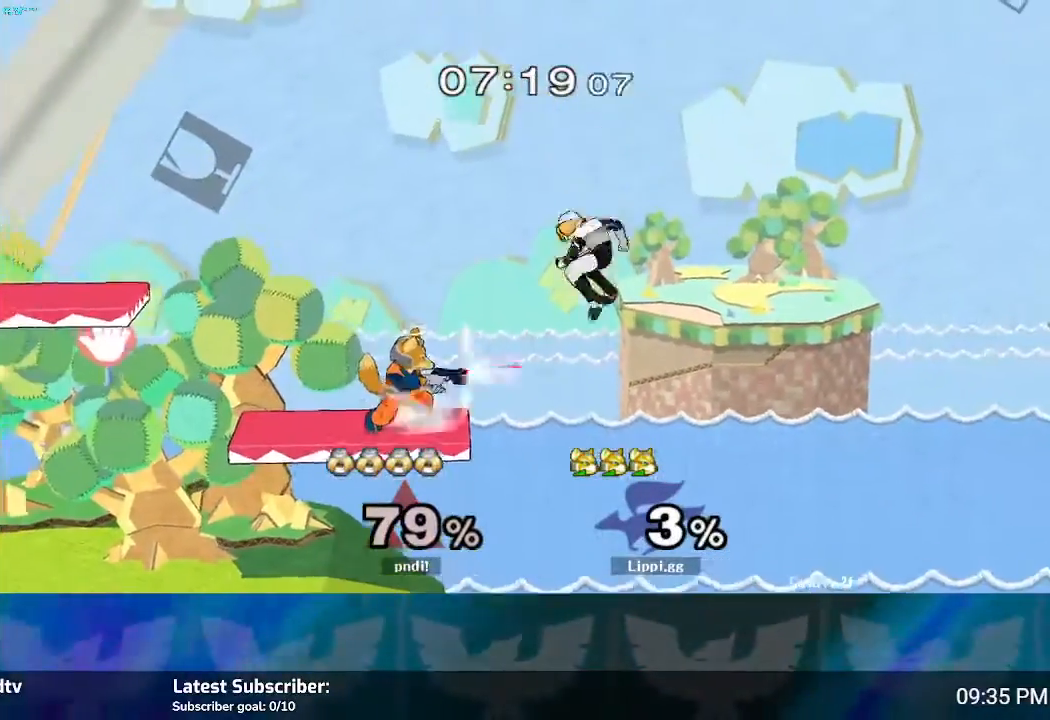
{"buttons": [], "left_stick": "center", "right_stick": "center", "events": []}
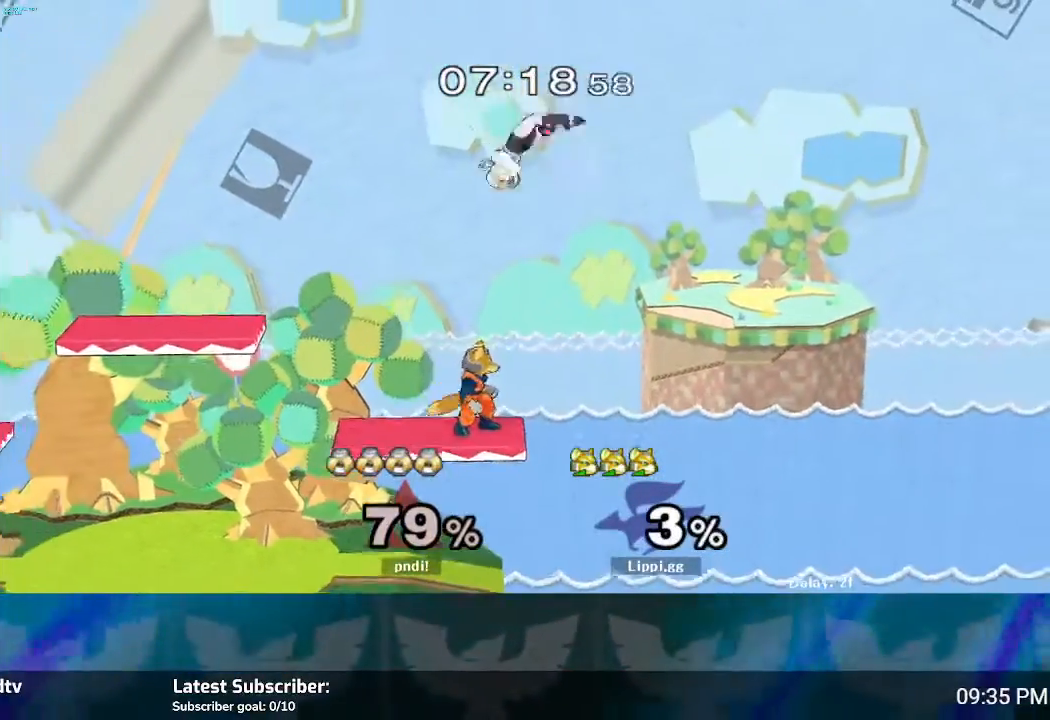
{"buttons": [], "left_stick": "down", "right_stick": "center", "events": [[167, "left_stick", "down"]]}
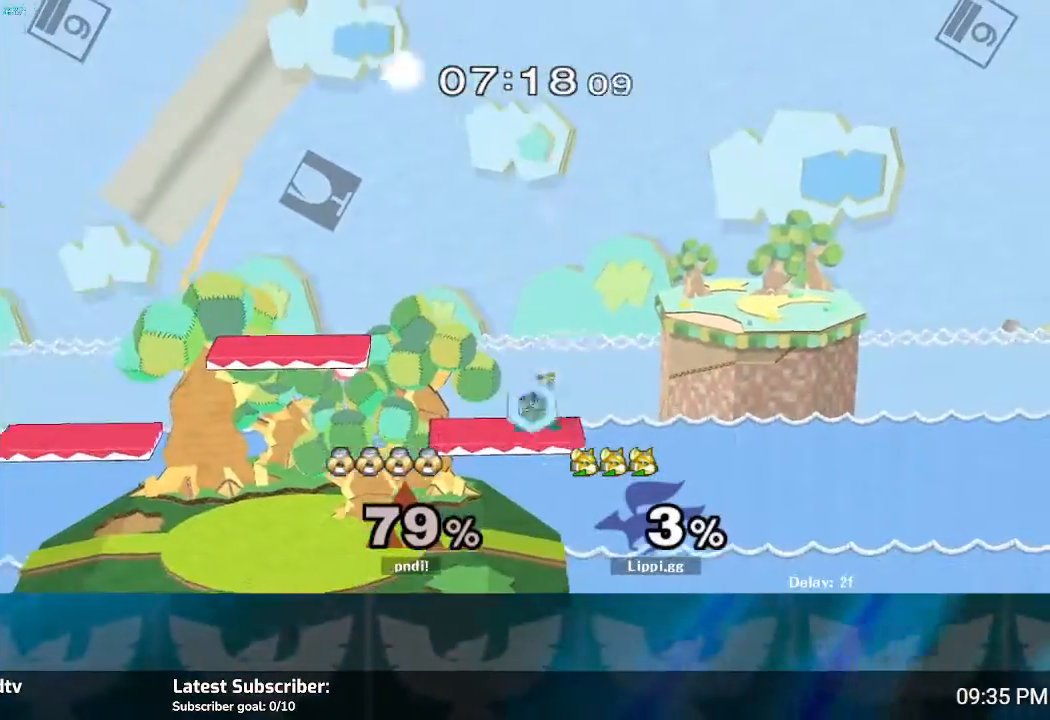
{"buttons": [], "left_stick": "center", "right_stick": "center", "events": [[234, "left_stick", "center"]]}
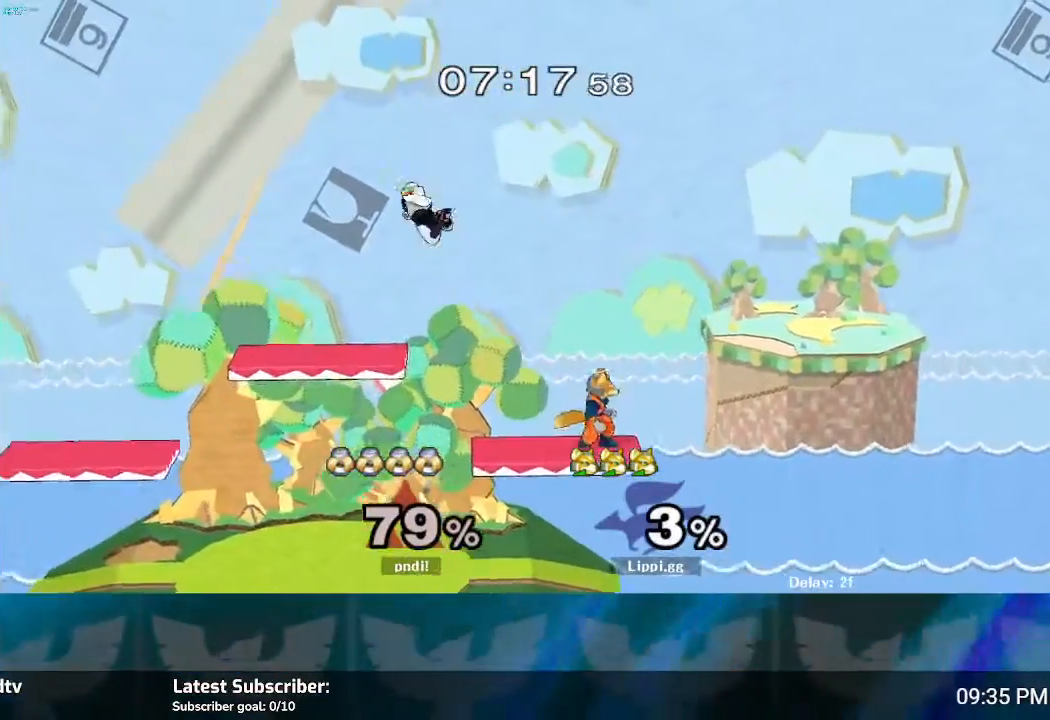
{"buttons": [], "left_stick": "left", "right_stick": "center", "events": [[200, "left_stick", "left"], [234, "Y", "down"], [267, "left_stick", "down-left"], [300, "Y", "up"], [400, "left_stick", "center"], [434, "A", "down"], [467, "A", "up"], [500, "left_stick", "left"]]}
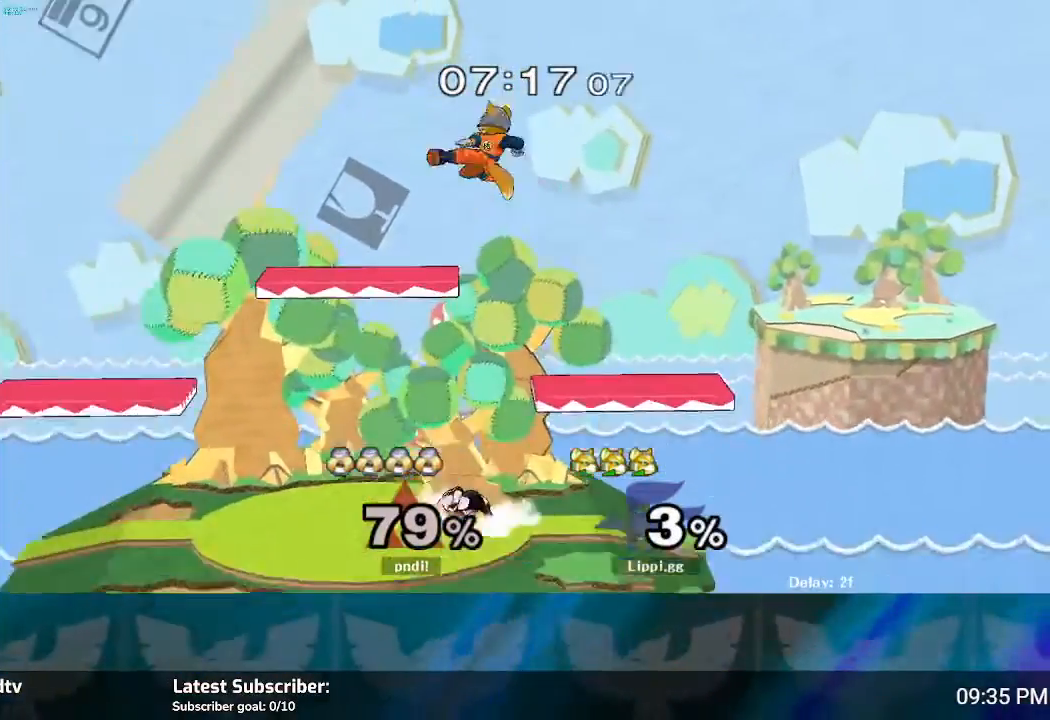
{"buttons": [], "left_stick": "down", "right_stick": "center", "events": [[67, "A", "down"], [101, "A", "up"], [101, "left_stick", "down"]]}
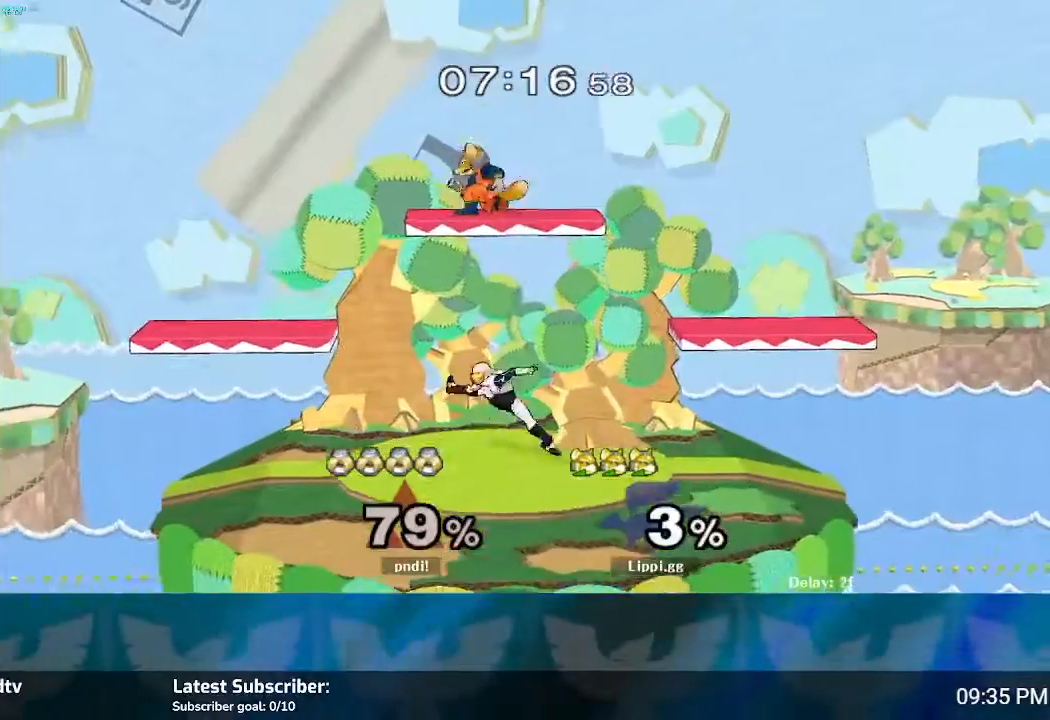
{"buttons": ["A"], "left_stick": "down-right", "right_stick": "center", "events": [[33, "left_stick", "center"], [133, "left_stick", "down"], [267, "A", "down"], [300, "left_stick", "down-right"], [400, "A", "up"], [467, "A", "down"]]}
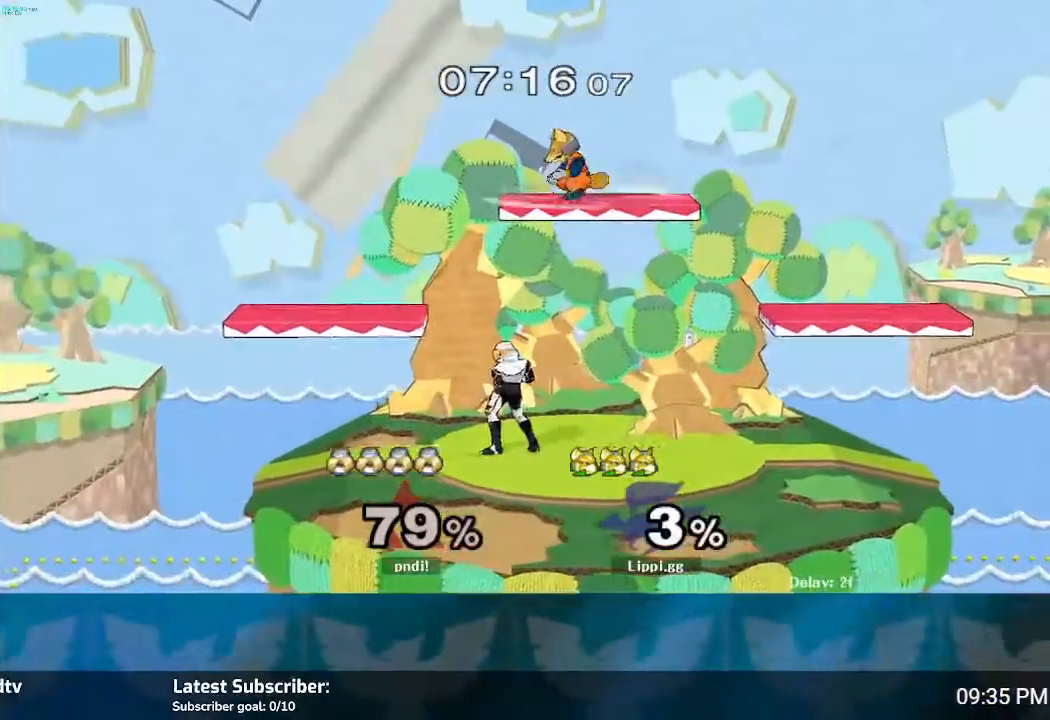
{"buttons": [], "left_stick": "center", "right_stick": "center", "events": [[34, "left_stick", "down"], [101, "A", "up"], [201, "left_stick", "center"]]}